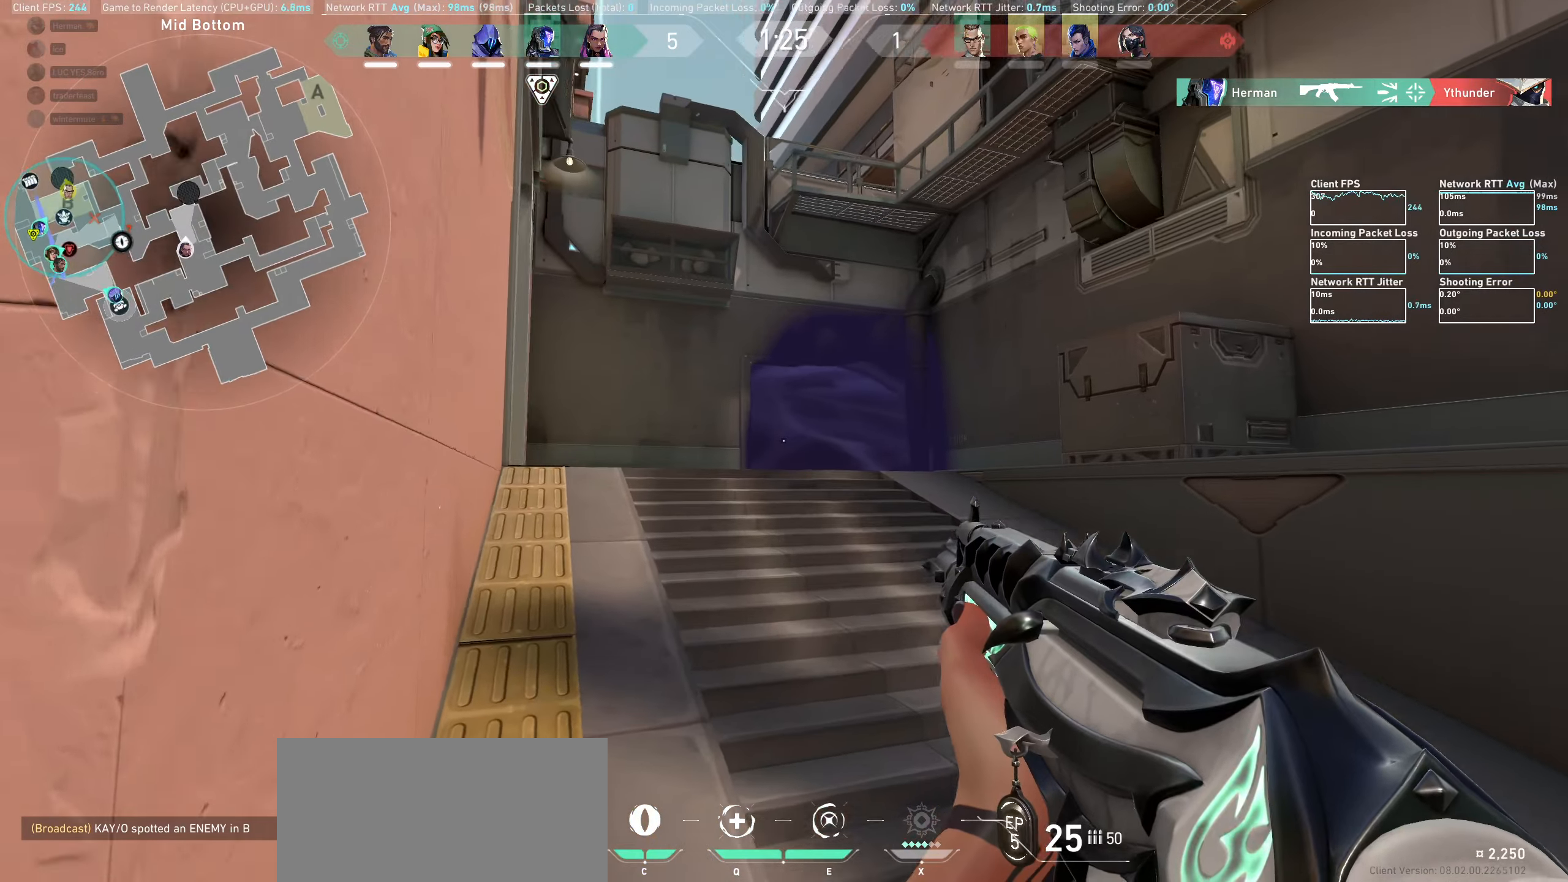
Gameplay with keyboard and mouse; each line is a JSON object with the keys and mouse buttons held at the frame after it. "events" lists presses ("down") and releases ("up") of "a", "ctrl", "d", "e", "q", "s", "shift", "space", "w", "mouse_left", "mouse_wheel" and "mouse_right" between this image and that frame as [ms after this image, input, new state], when the widget could be followed in between. "mouse_left", "mouse_wheel", "mouse_right" = the "left", "wheel", "right" buttons of the "mouse" list. No other keys are recorded. "wheel" means that the mouse wheel is clicked or scrolled. Not read: mouse_move.
{"keys": ["shift", "w"], "mouse": [], "events": []}
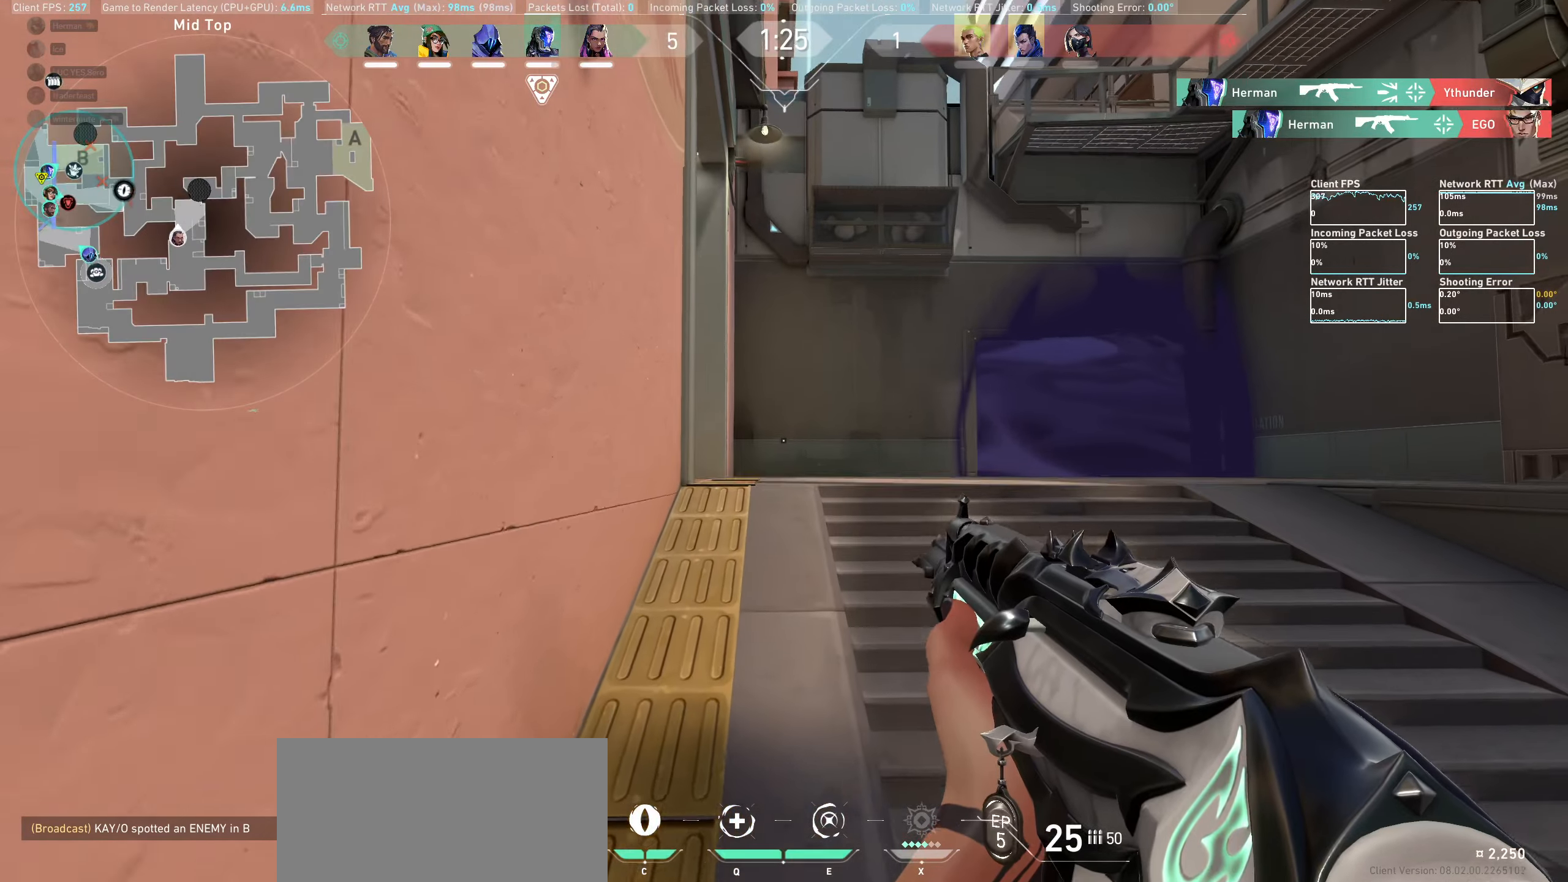
{"keys": ["shift", "w"], "mouse": [], "events": []}
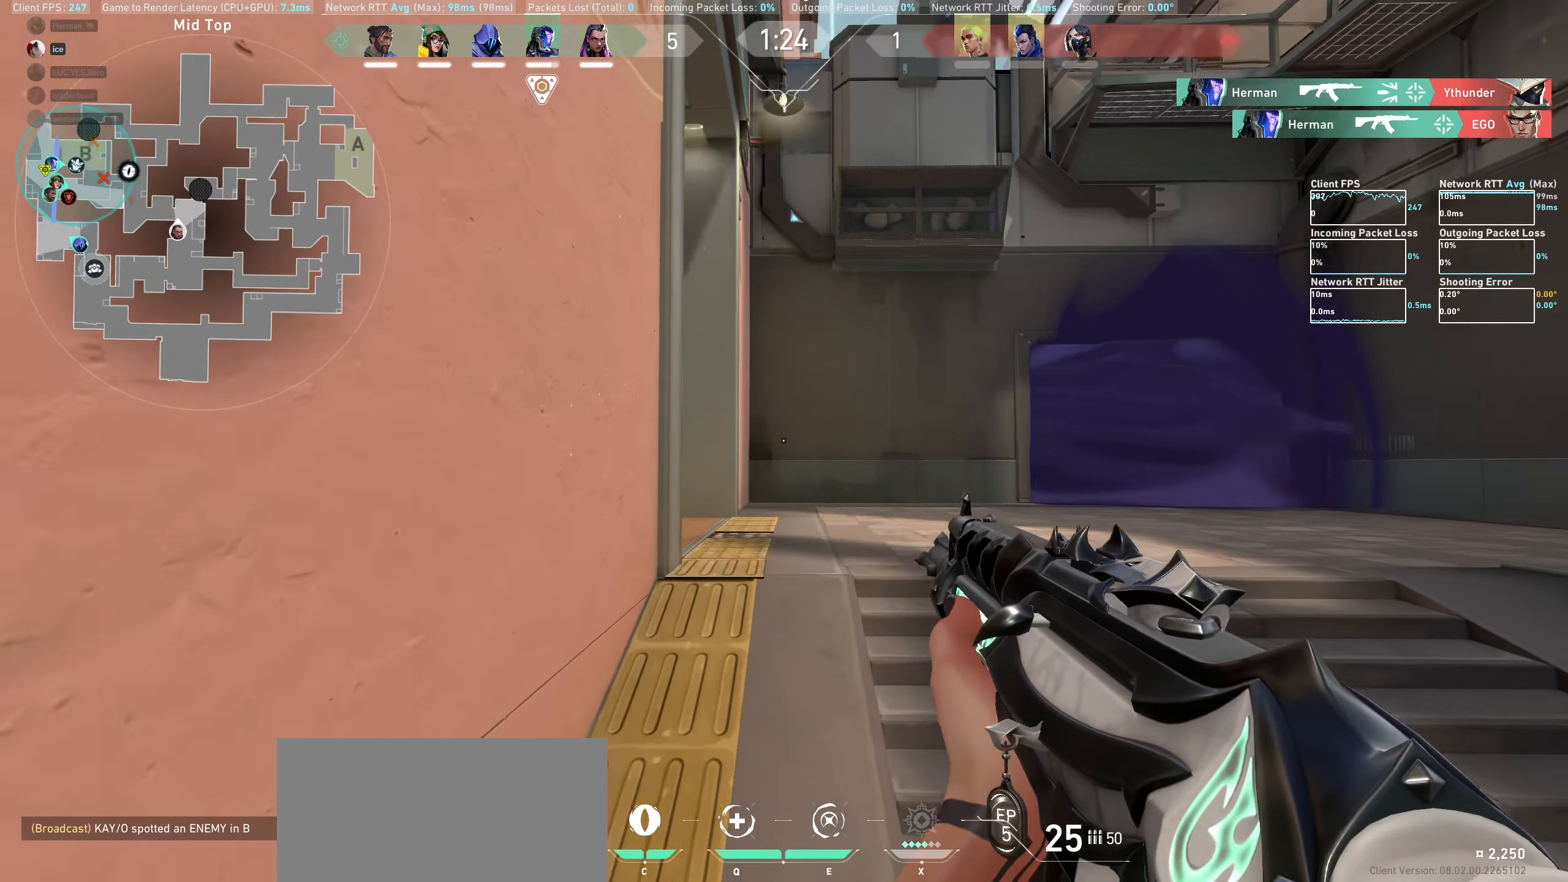
{"keys": ["d", "shift", "w"], "mouse": [], "events": [[234, "d", "down"]]}
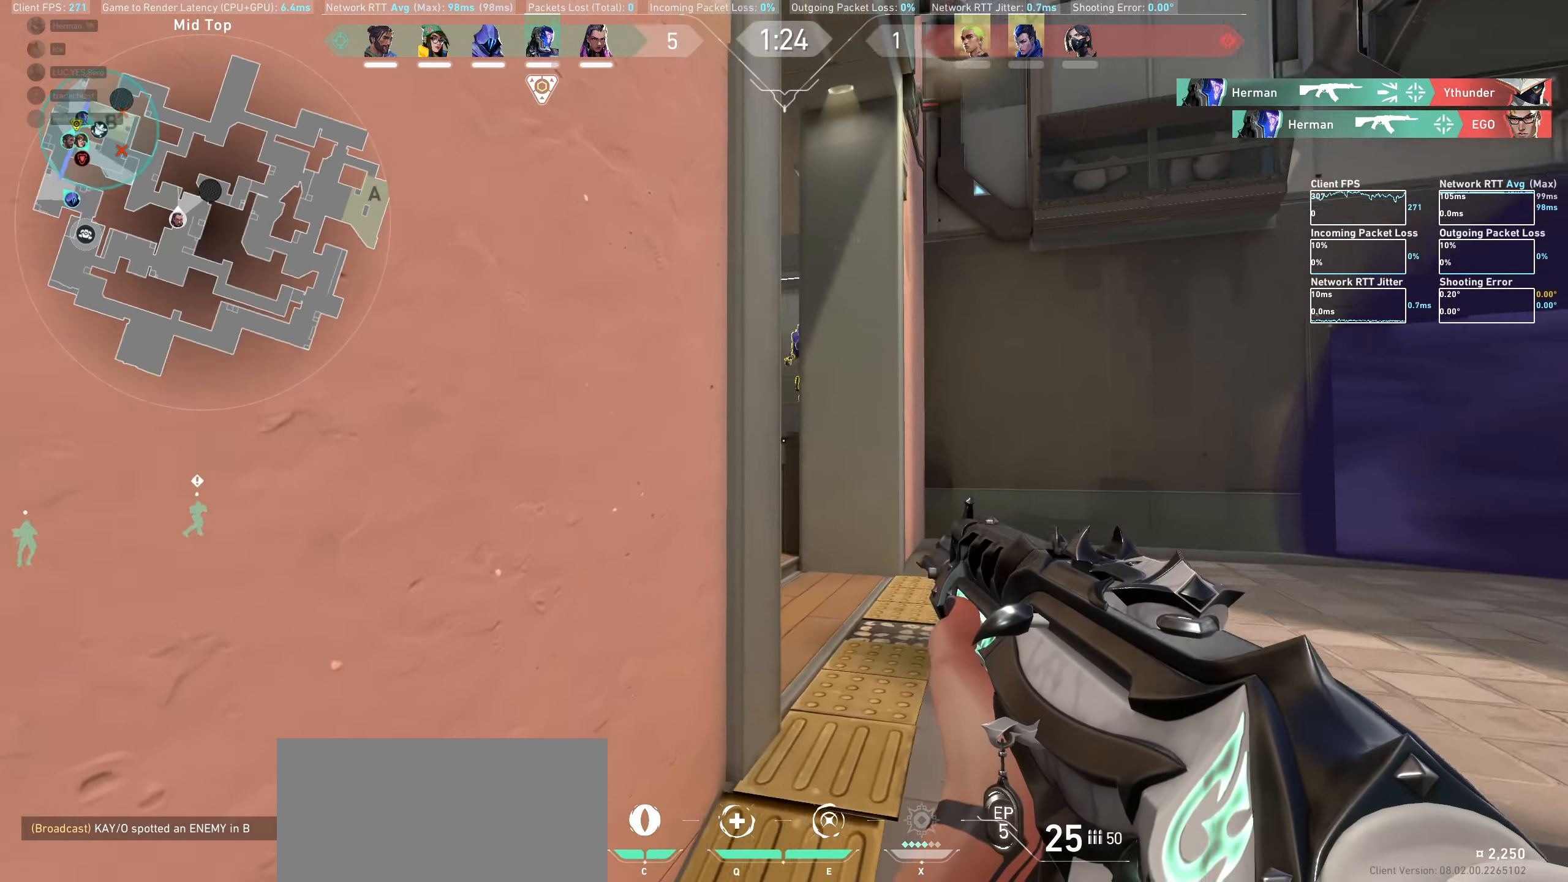
{"keys": ["shift", "w"], "mouse": [], "events": [[500, "d", "up"]]}
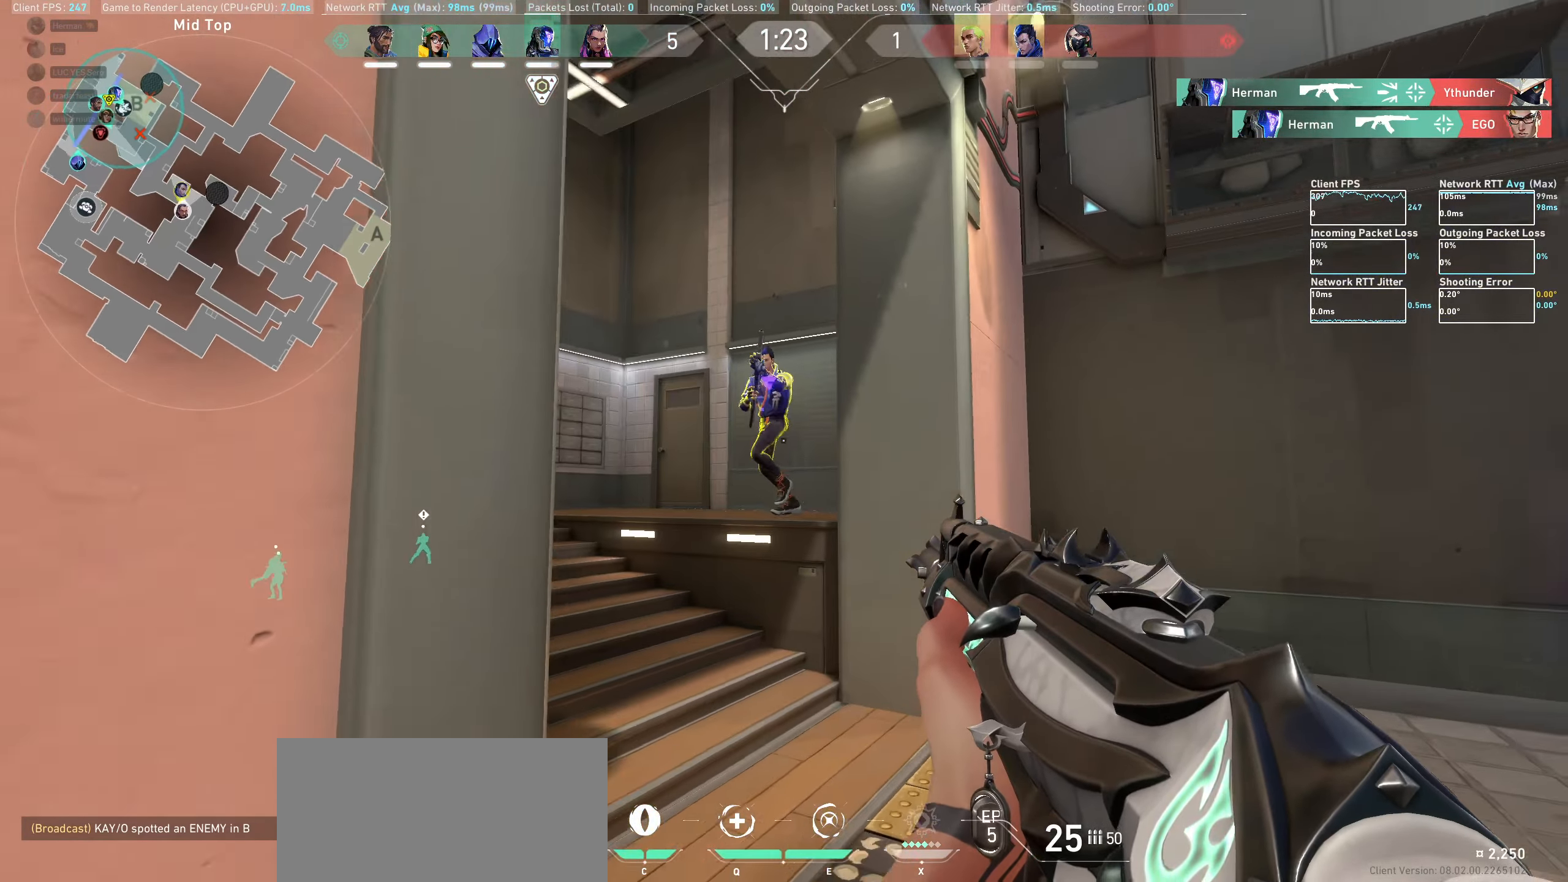
{"keys": [], "mouse": [], "events": [[34, "w", "up"], [50, "shift", "up"], [67, "mouse_left", "down"], [150, "d", "down"], [467, "d", "up"], [467, "mouse_left", "up"]]}
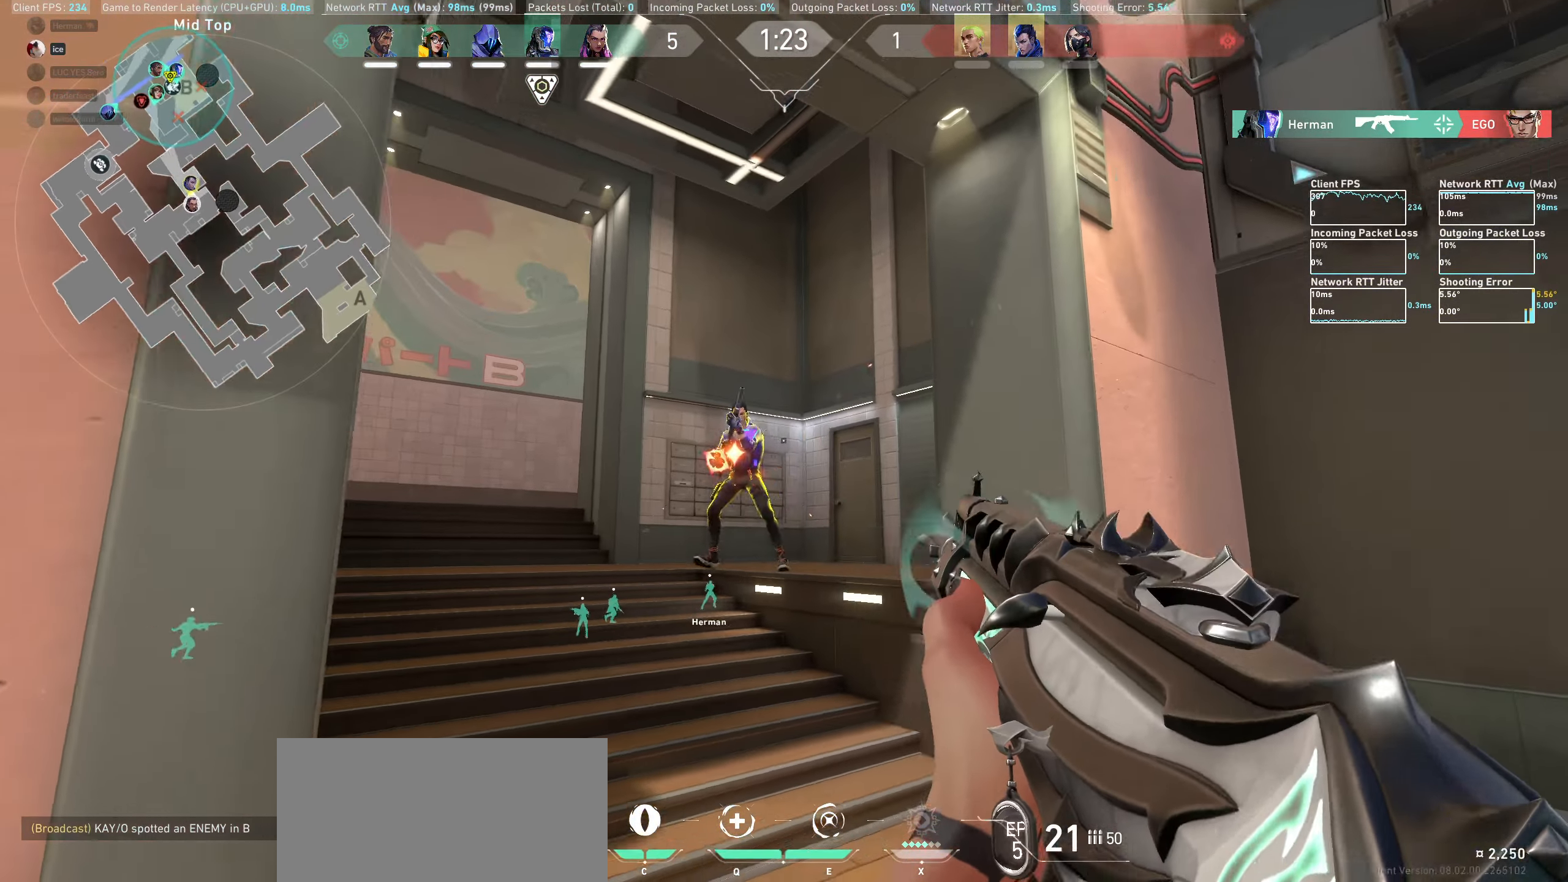
{"keys": ["d"], "mouse": [], "events": [[134, "mouse_left", "down"], [150, "d", "down"], [350, "d", "up"], [367, "mouse_left", "up"], [467, "d", "down"]]}
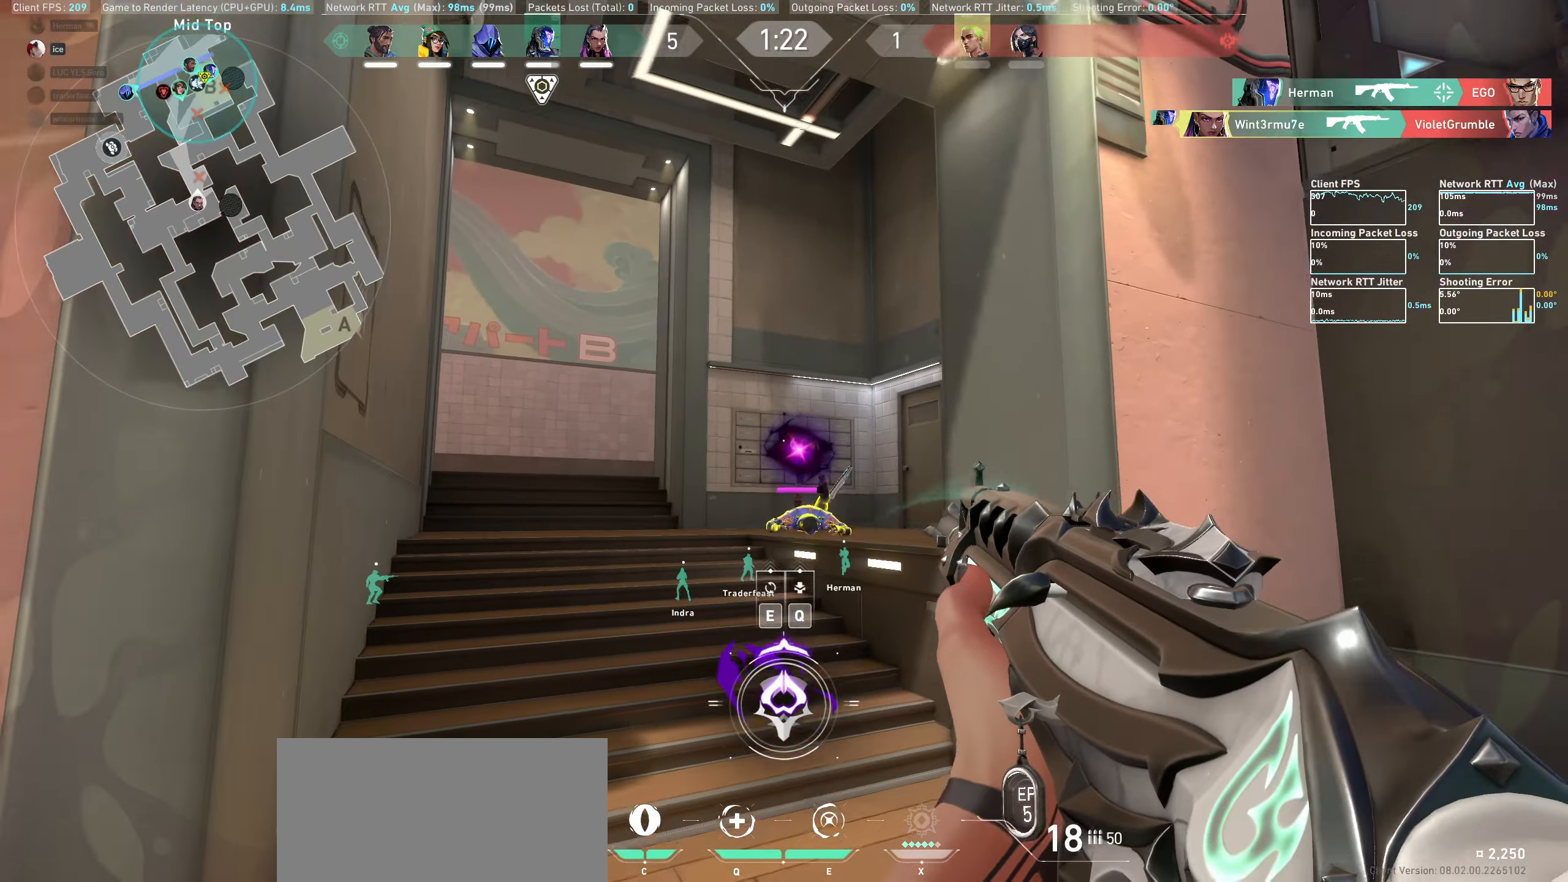
{"keys": ["w"], "mouse": [], "events": [[17, "w", "down"], [67, "d", "up"], [150, "q", "down"], [300, "q", "up"]]}
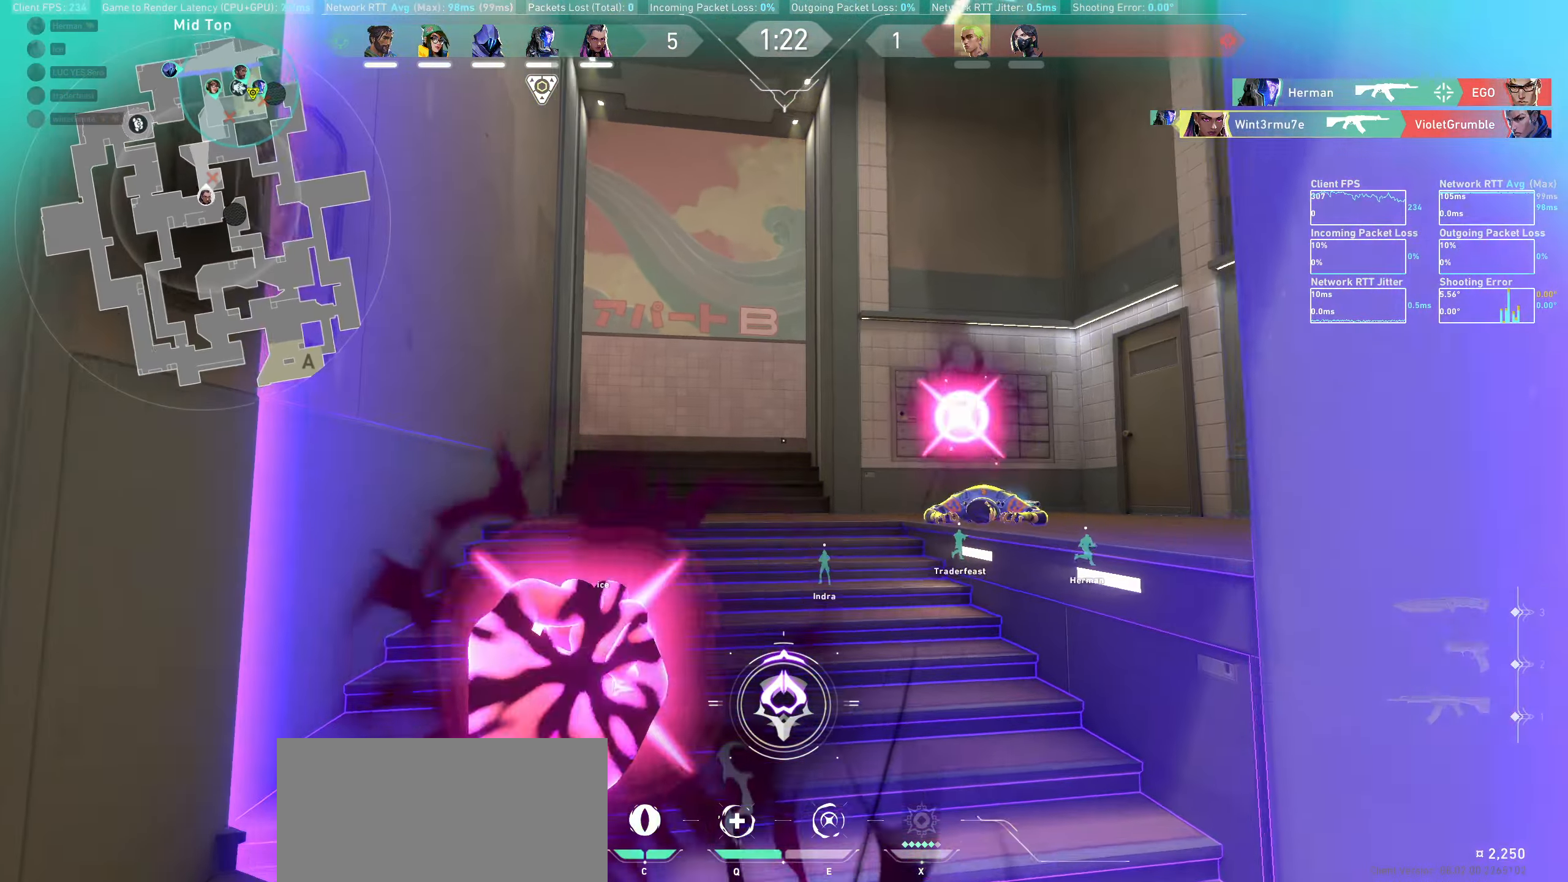
{"keys": ["w"], "mouse": [], "events": []}
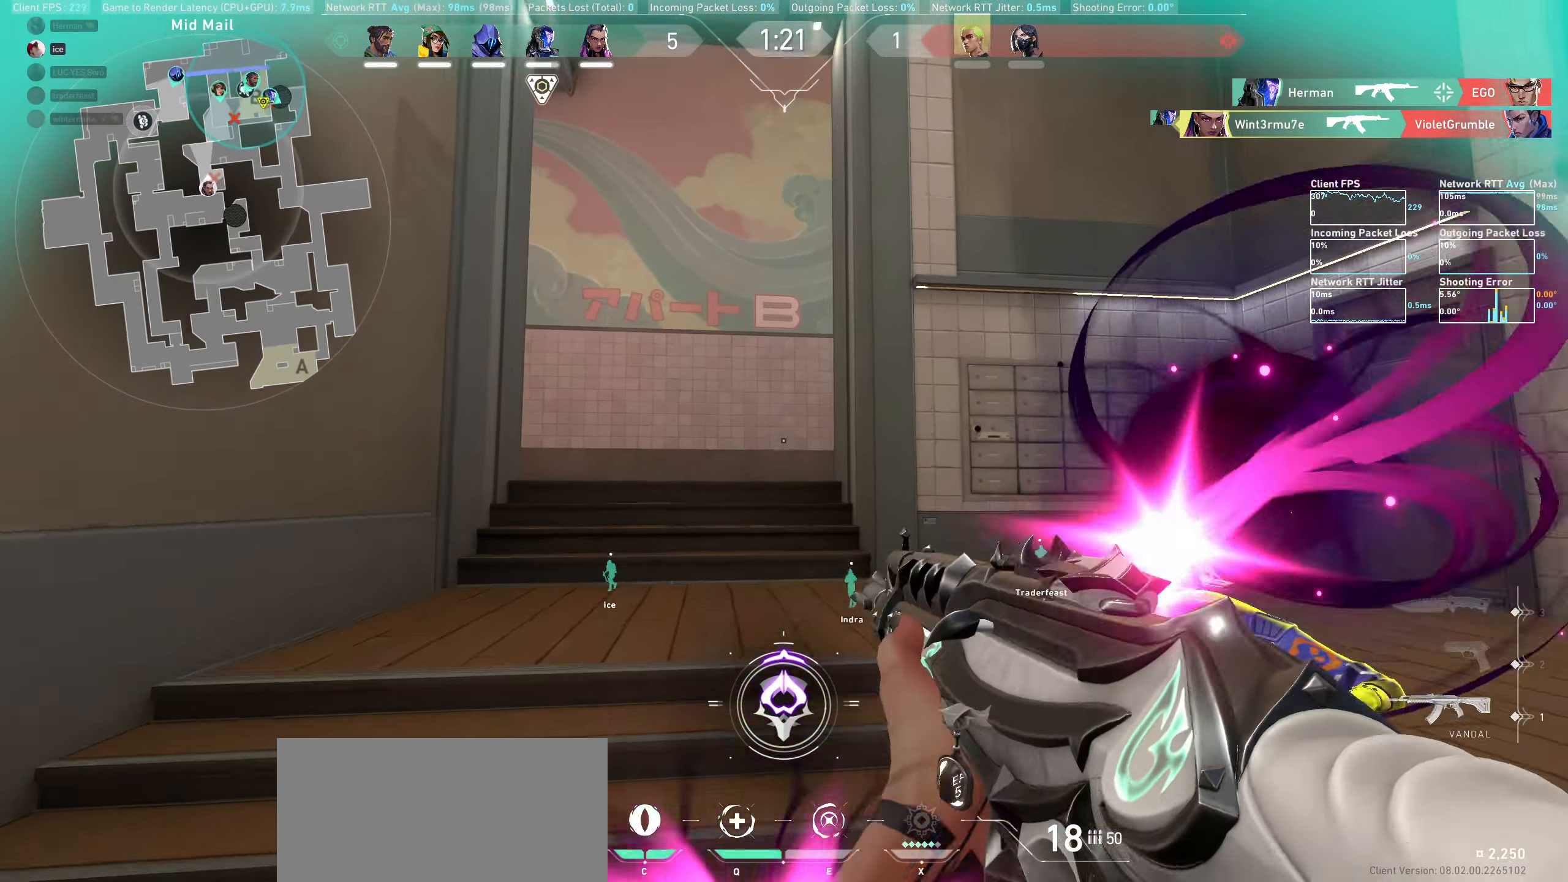
{"keys": ["w"], "mouse": [], "events": []}
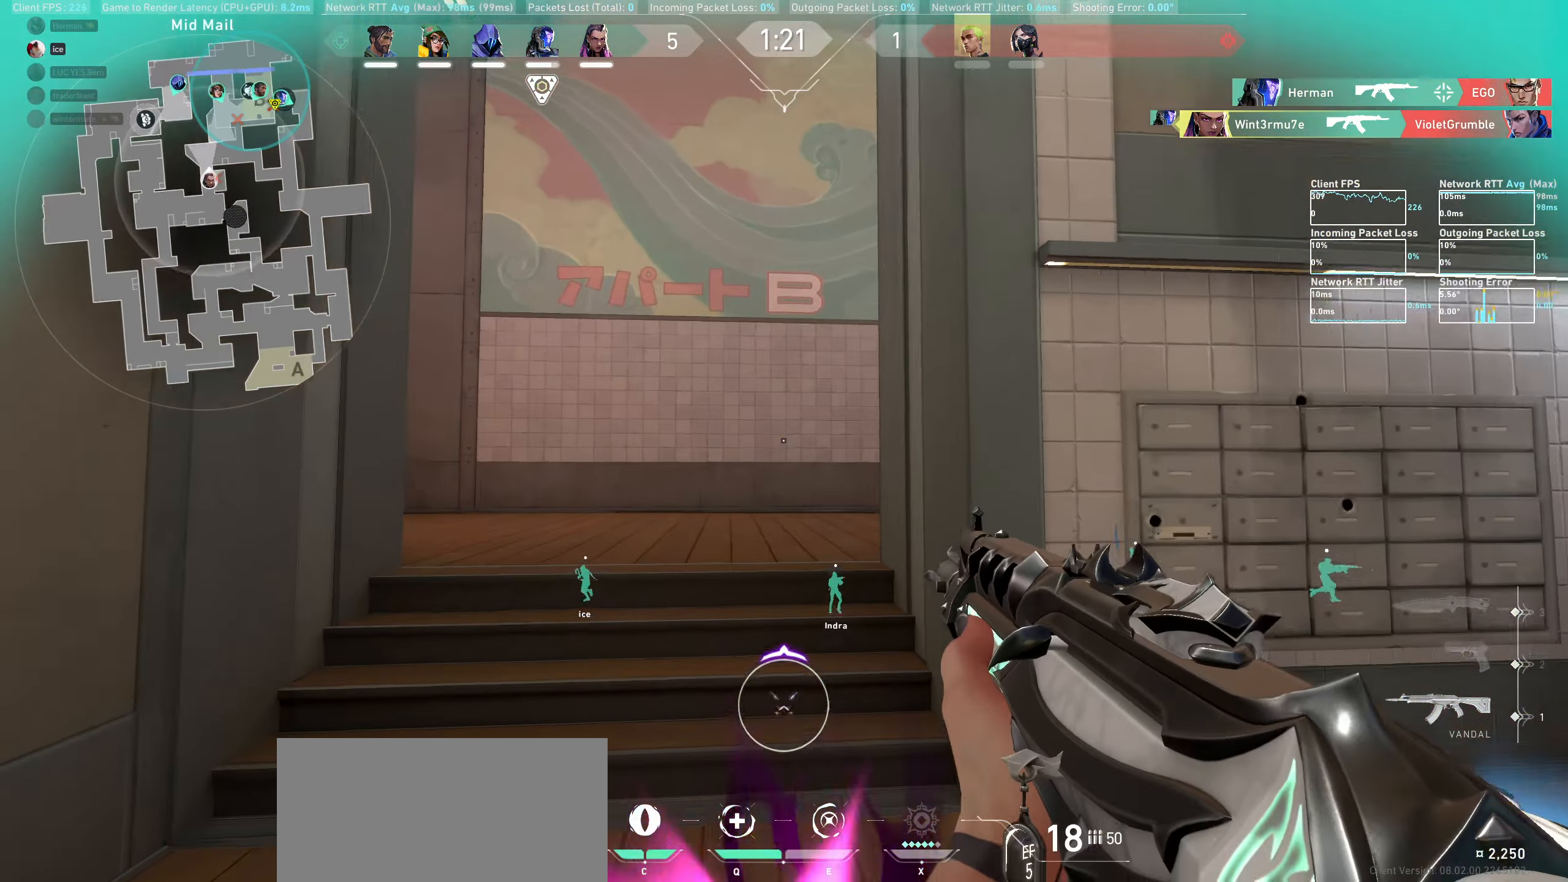
{"keys": ["a", "w"], "mouse": [], "events": [[216, "a", "down"]]}
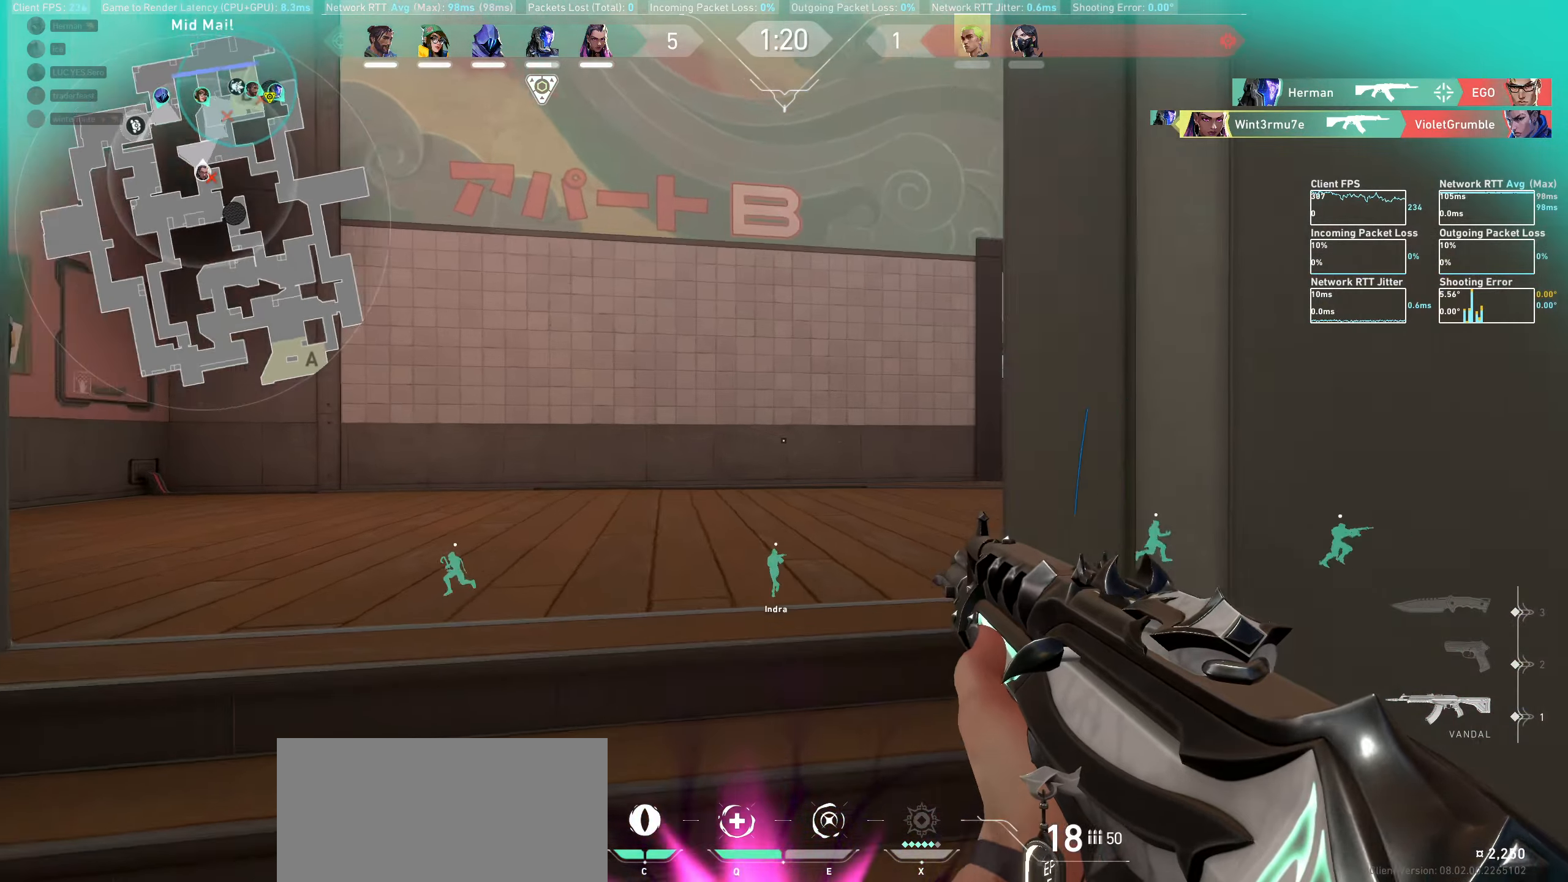
{"keys": ["a"], "mouse": [], "events": [[50, "w", "up"]]}
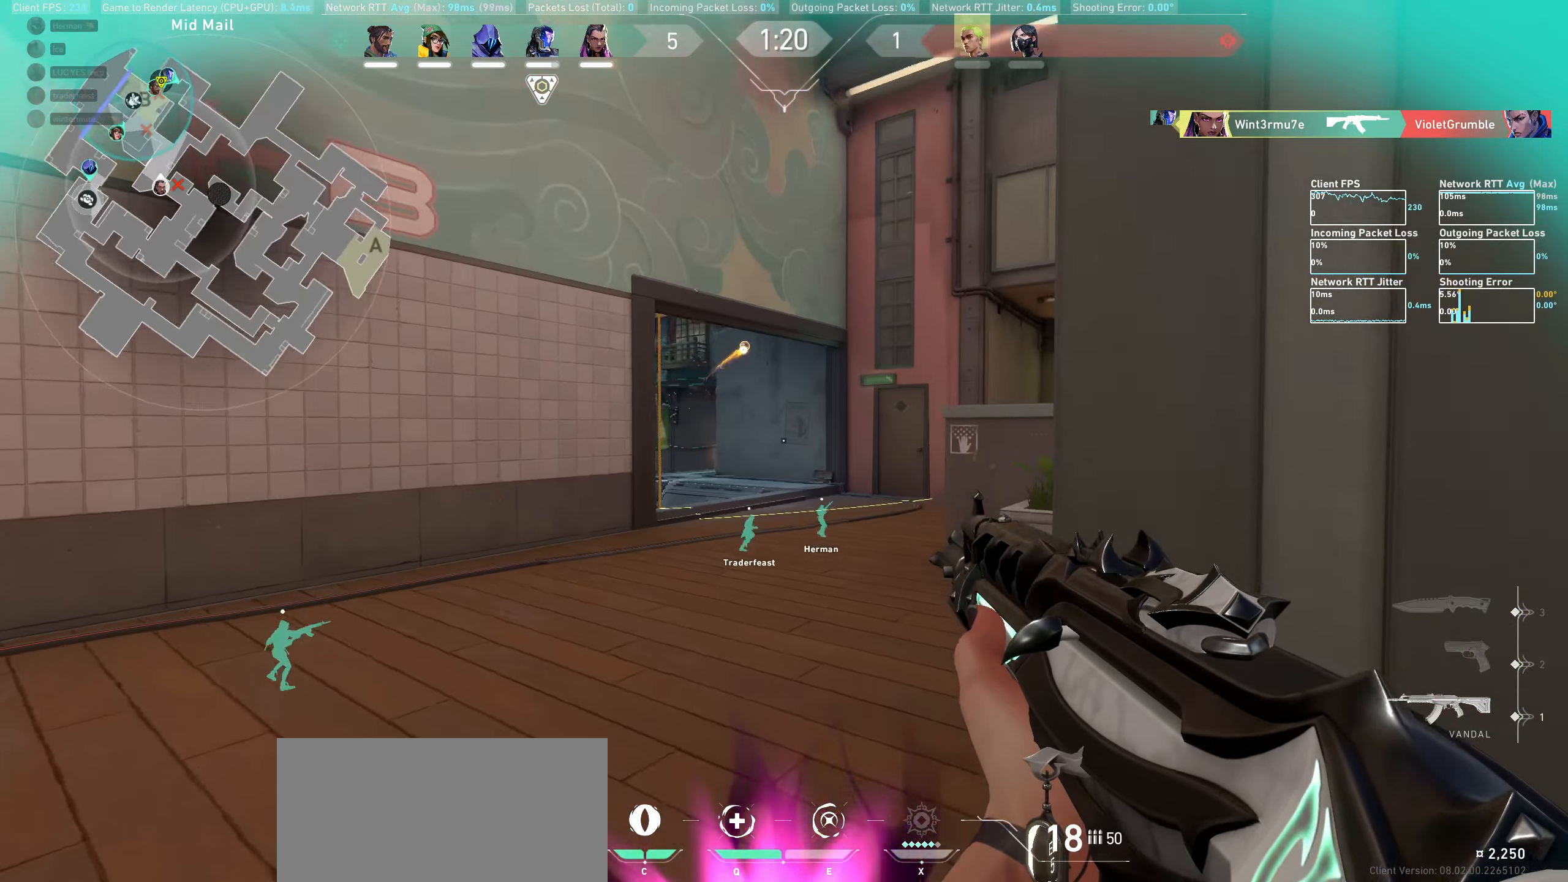
{"keys": ["a"], "mouse": [], "events": []}
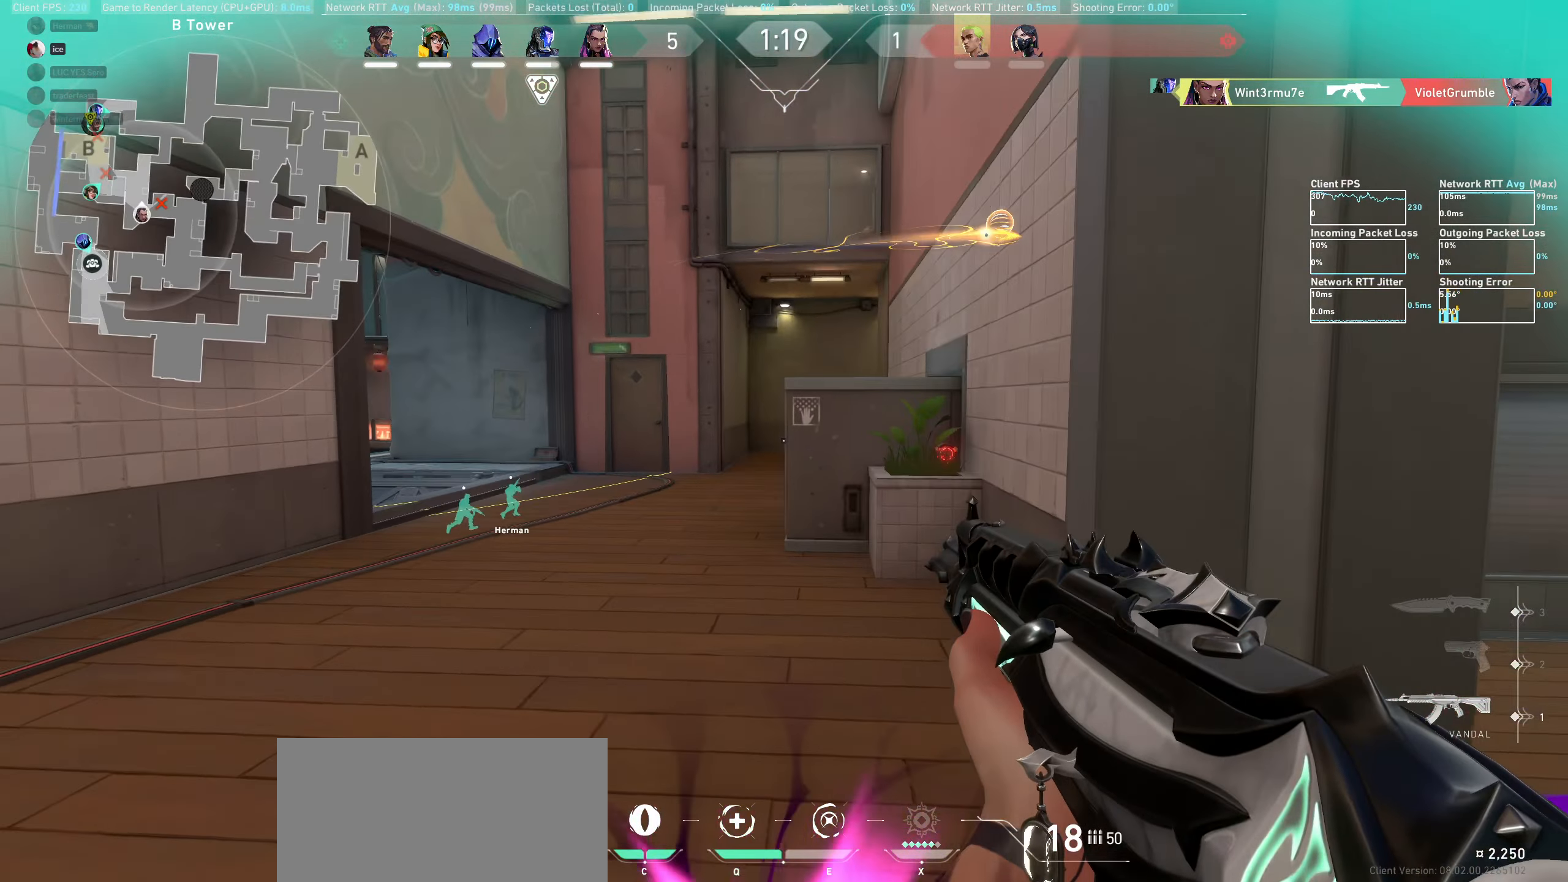
{"keys": ["a", "shift"], "mouse": [], "events": [[233, "shift", "down"]]}
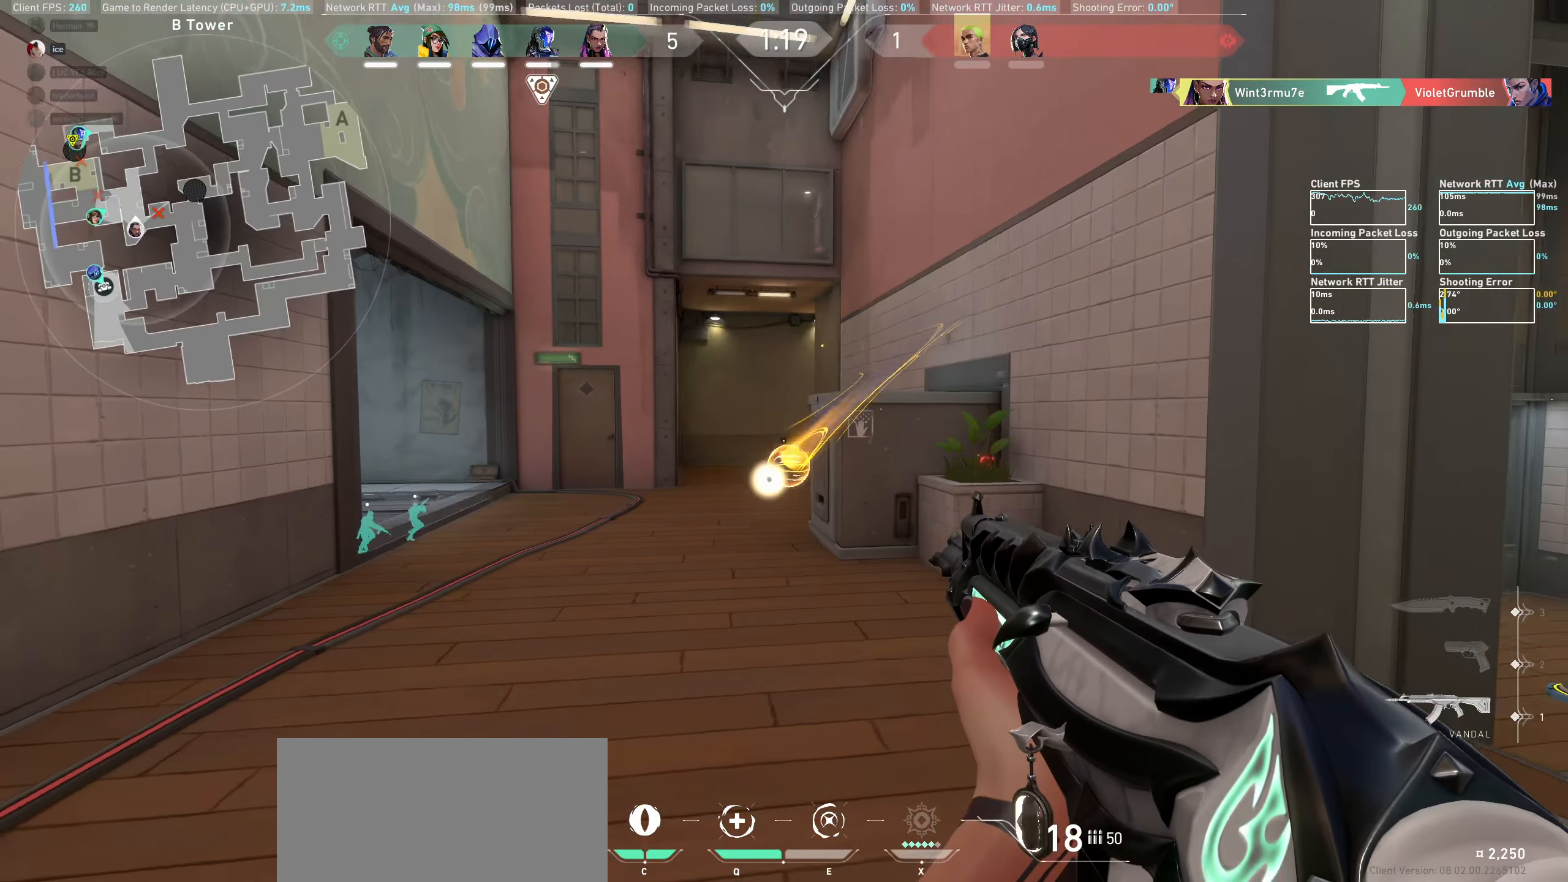
{"keys": [], "mouse": [], "events": [[400, "a", "up"], [433, "shift", "up"]]}
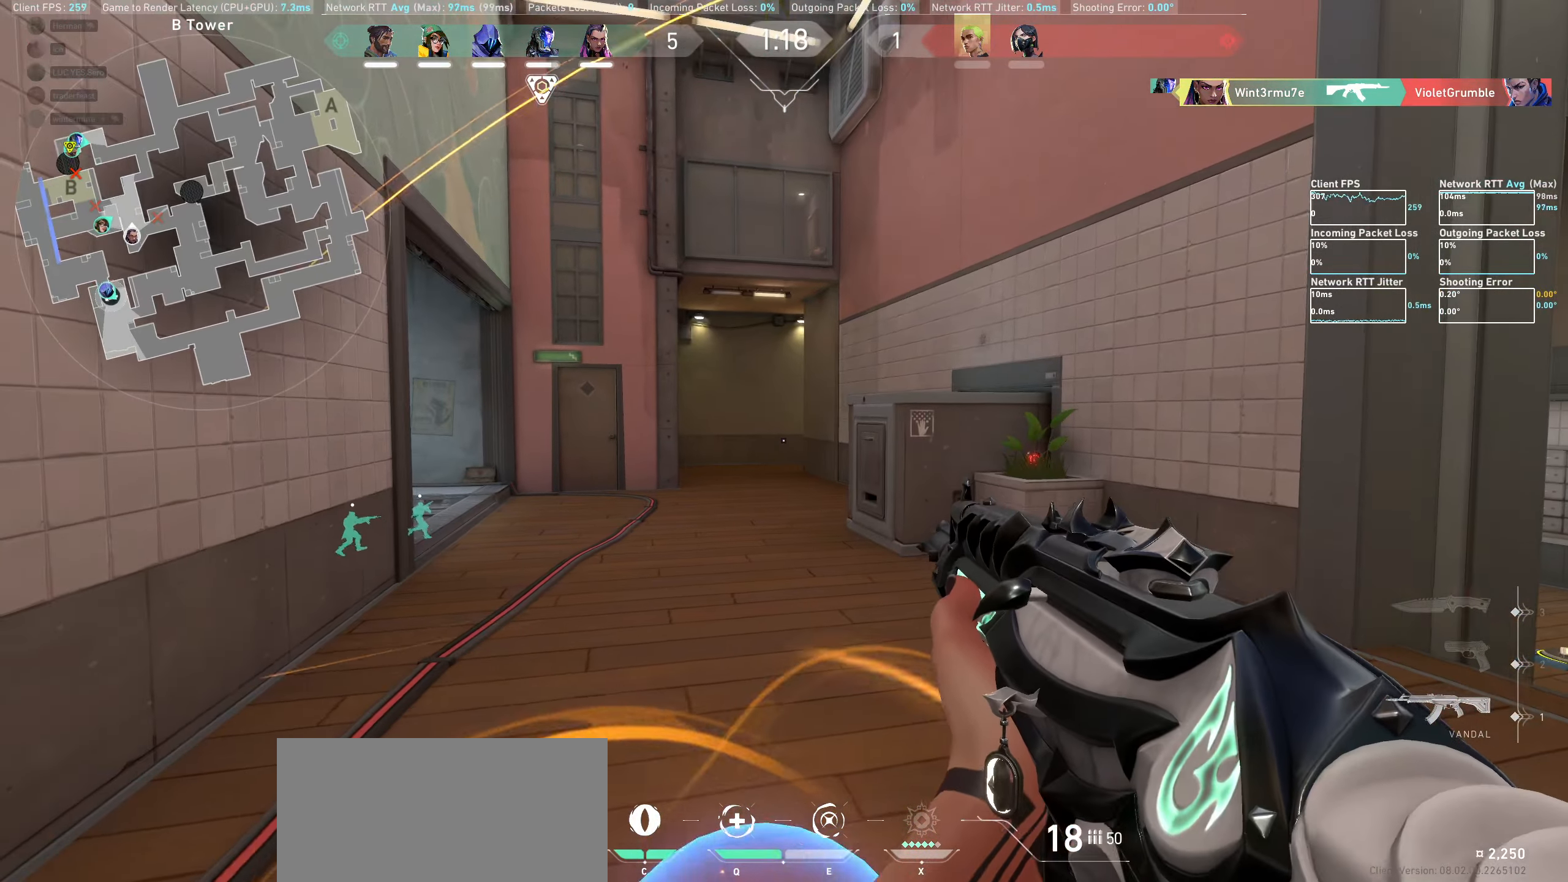
{"keys": ["w"], "mouse": [], "events": [[83, "w", "down"], [133, "d", "down"], [216, "d", "up"]]}
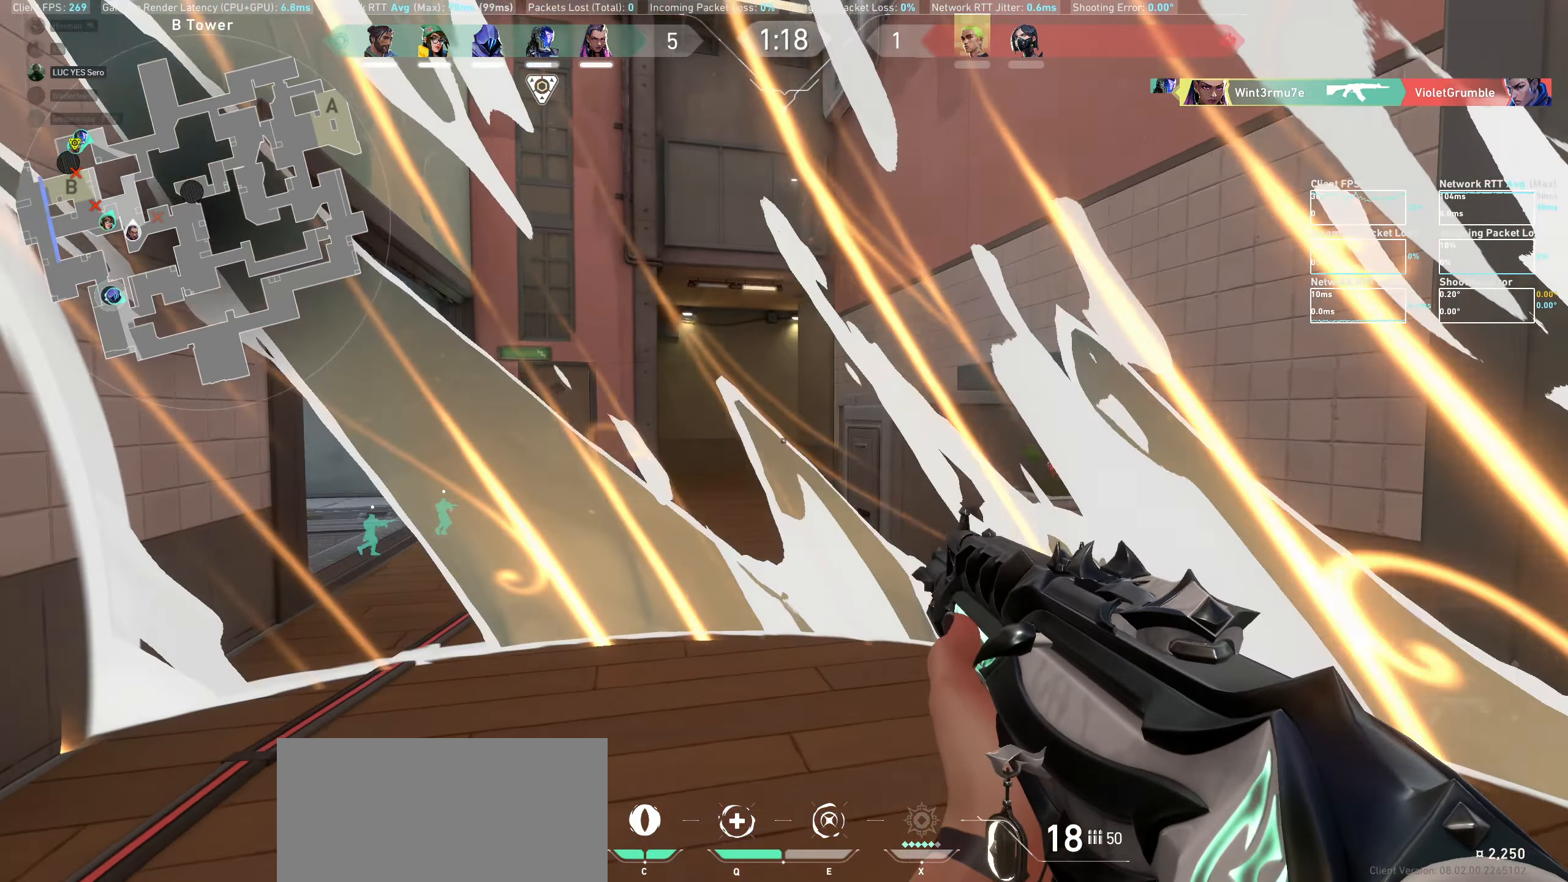
{"keys": ["d", "w"], "mouse": [], "events": [[450, "d", "down"]]}
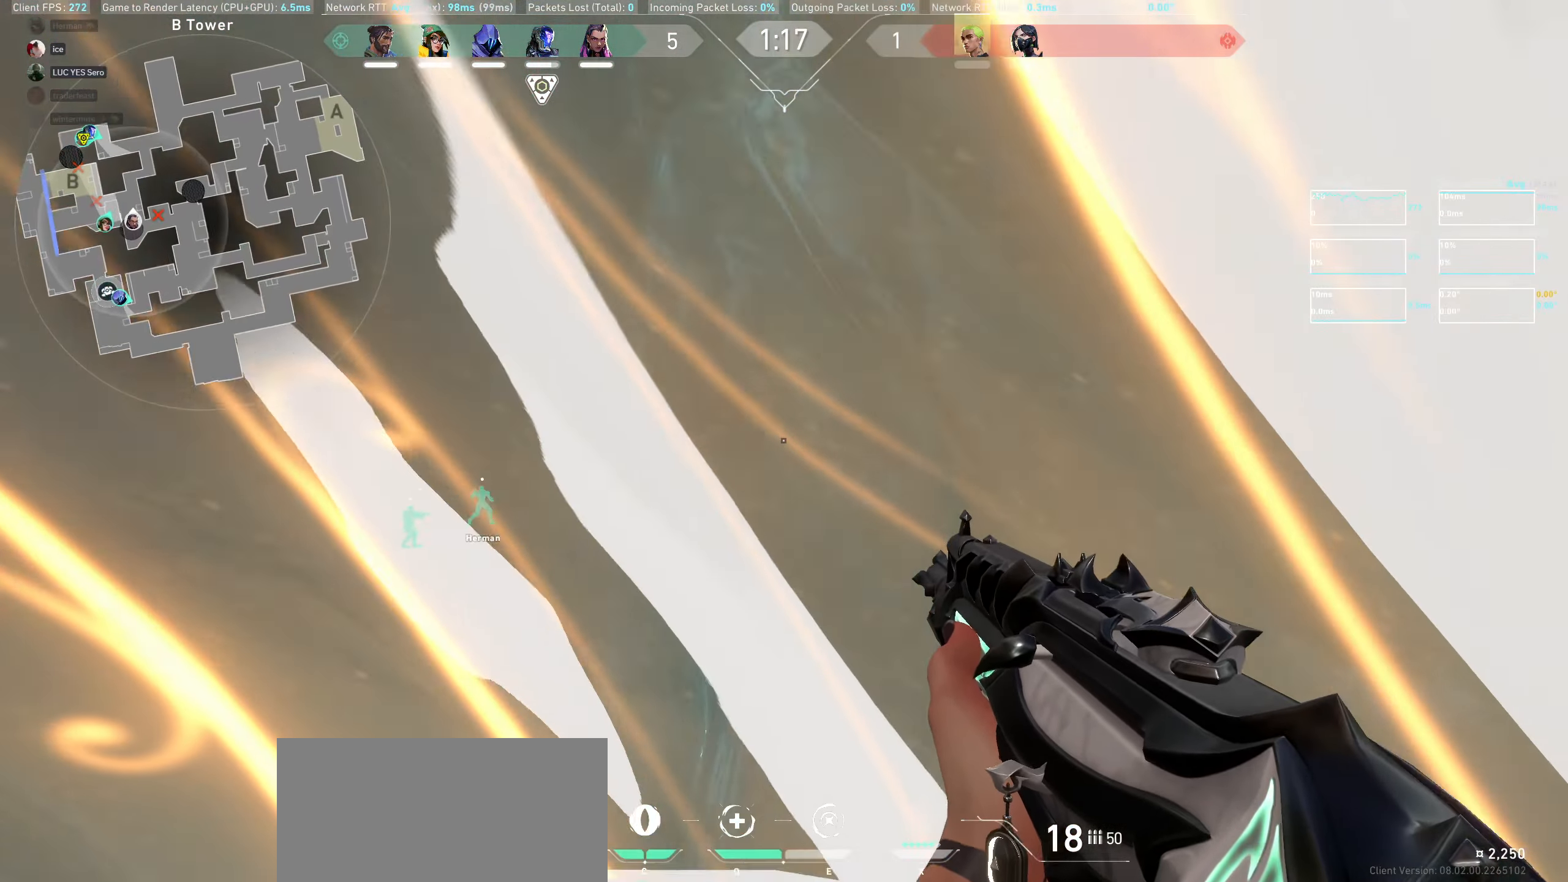
{"keys": ["w"], "mouse": [], "events": [[150, "d", "up"]]}
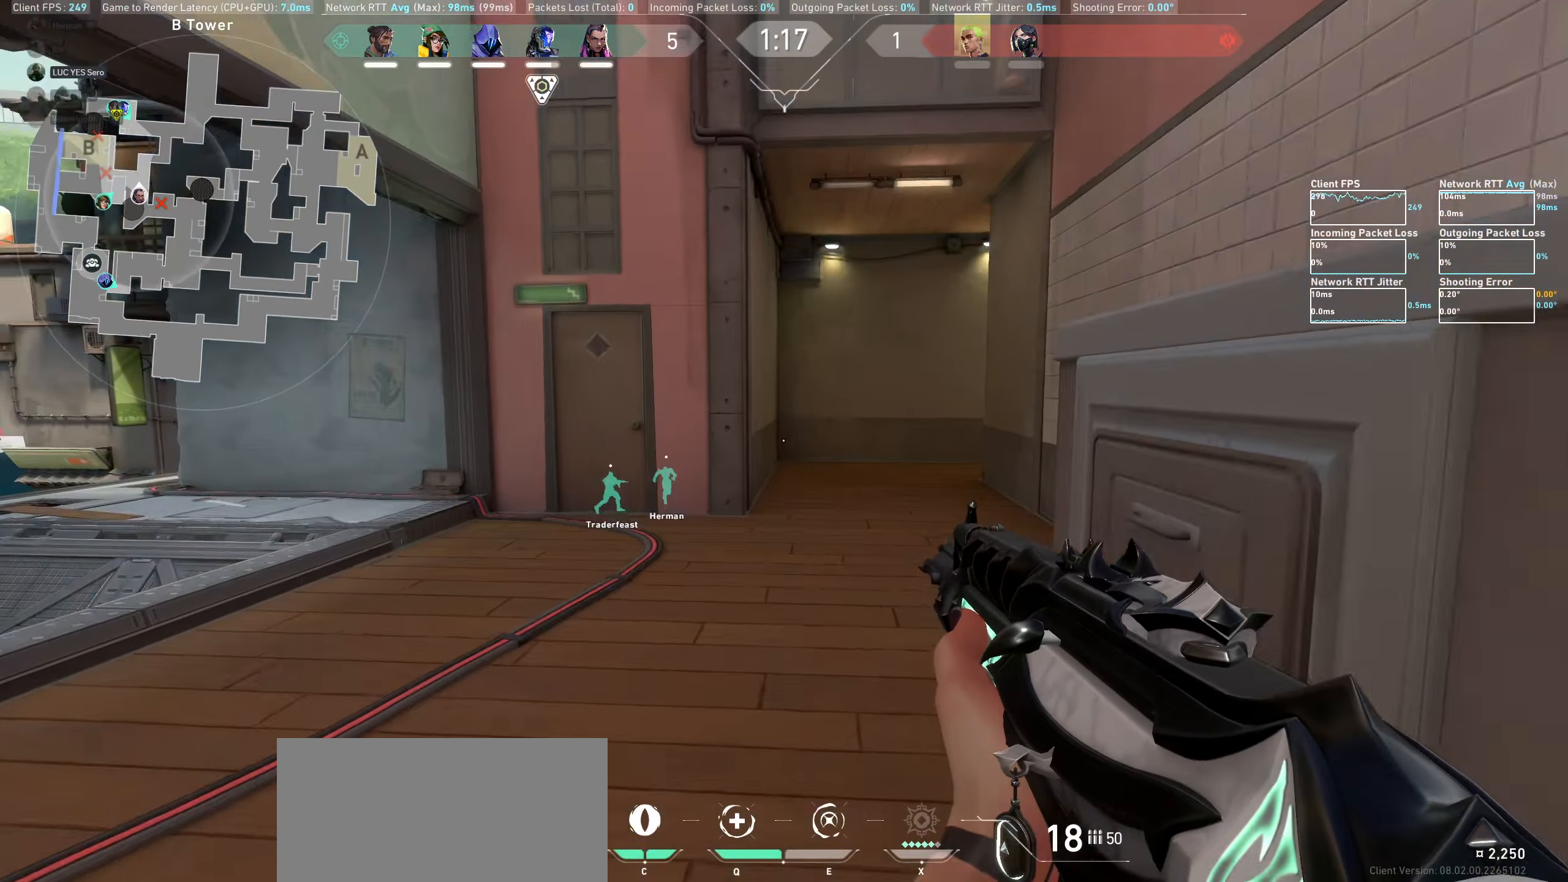
{"keys": ["d", "w"], "mouse": [], "events": [[416, "d", "down"]]}
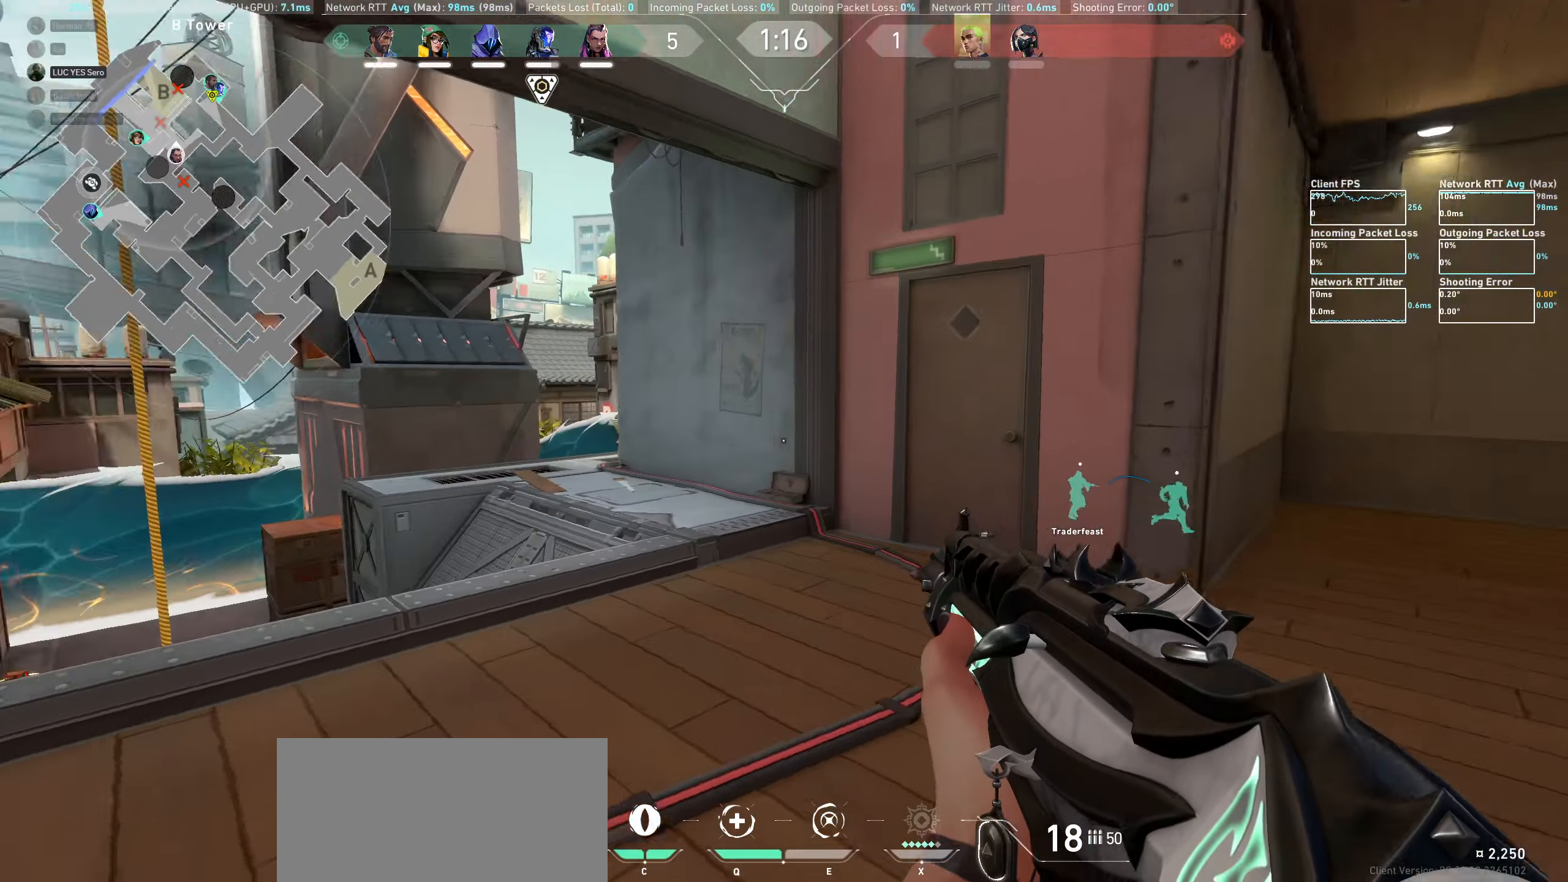
{"keys": ["w"], "mouse": [], "events": [[33, "w", "up"], [283, "w", "down"], [350, "d", "up"]]}
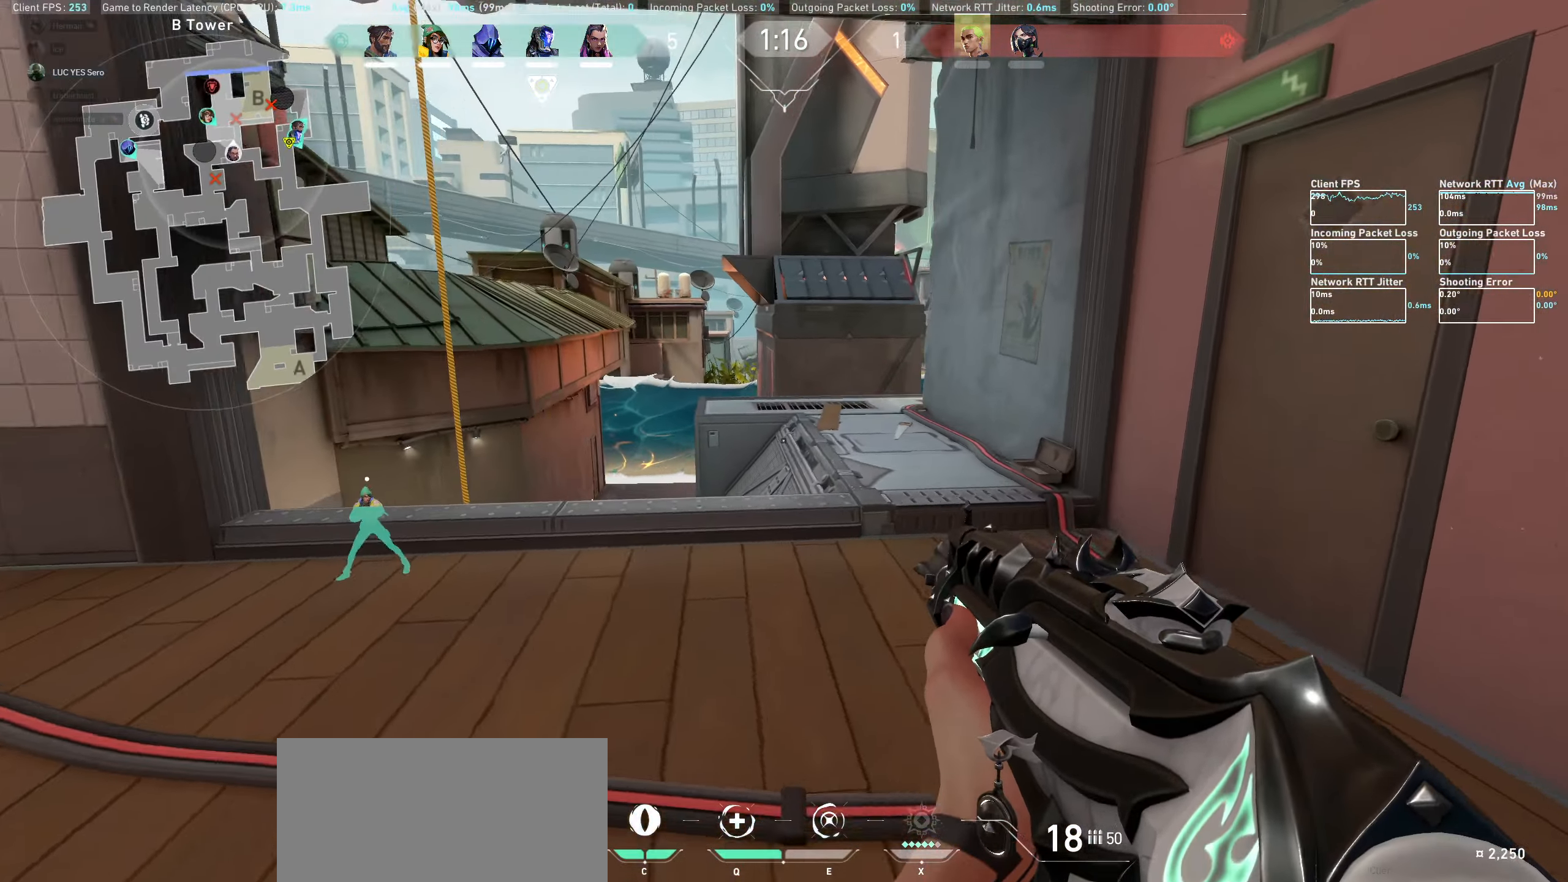
{"keys": ["d"], "mouse": [], "events": [[66, "w", "up"], [300, "d", "down"]]}
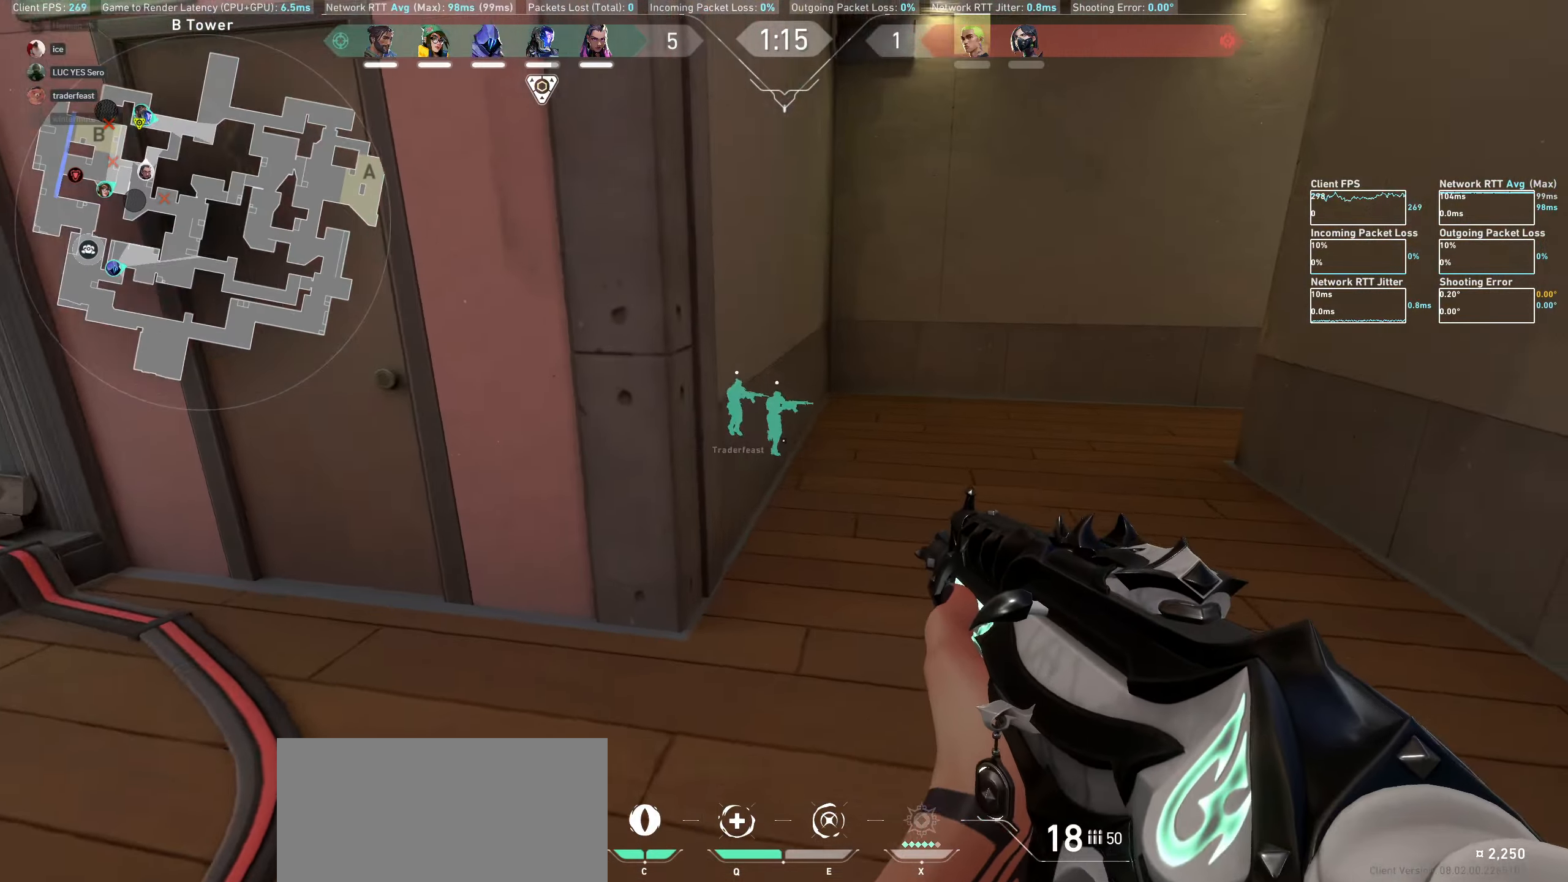
{"keys": ["a", "w"], "mouse": [], "events": [[100, "w", "down"], [200, "d", "up"], [433, "a", "down"]]}
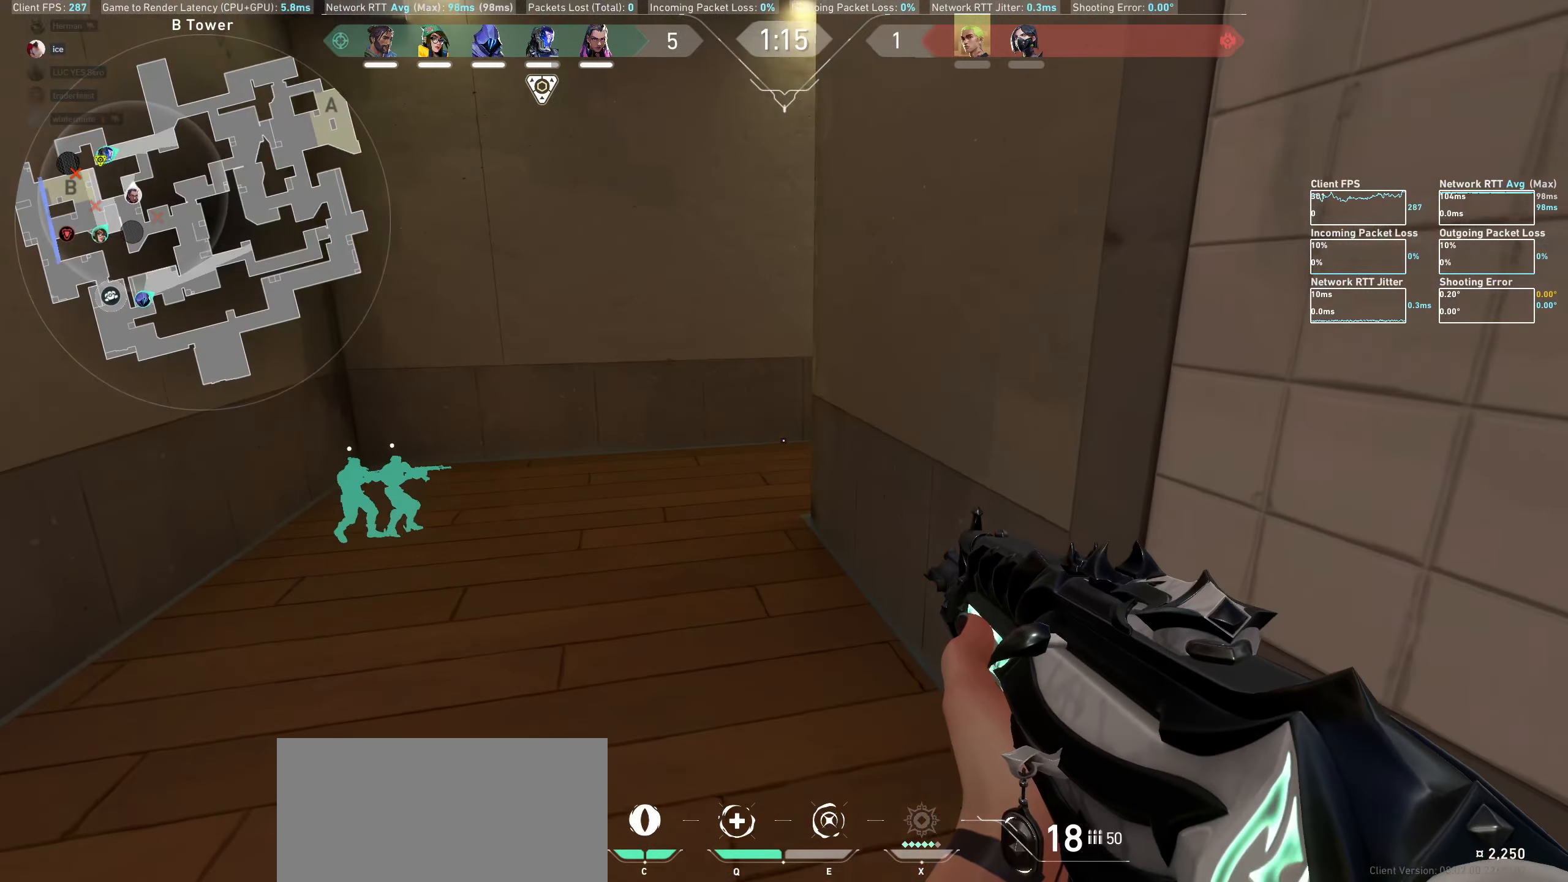
{"keys": ["a", "w"], "mouse": [], "events": []}
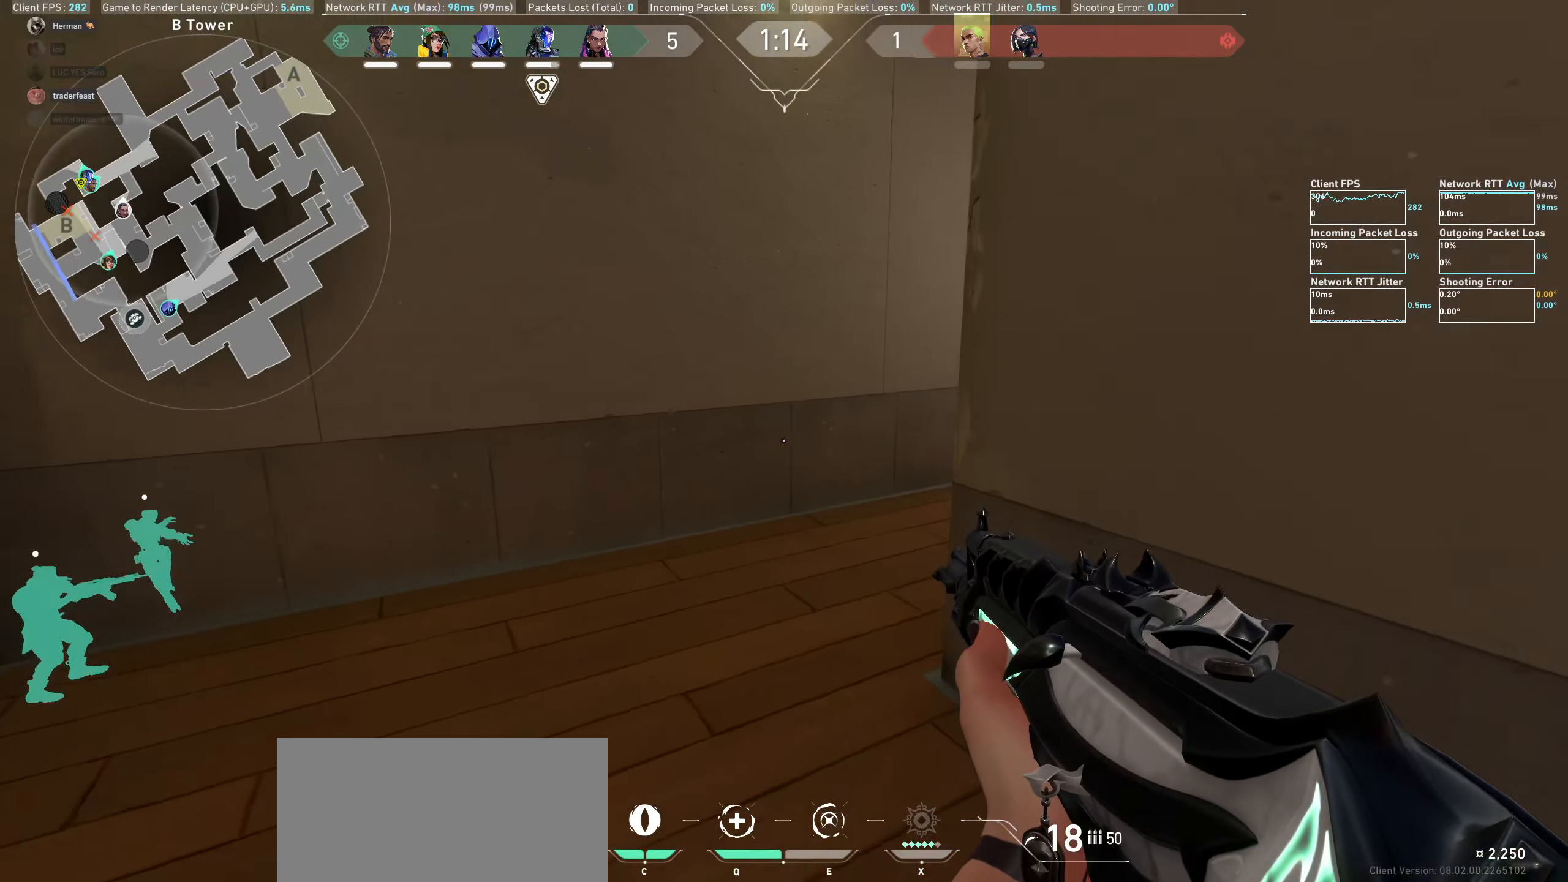
{"keys": ["d", "w"], "mouse": [], "events": [[67, "a", "up"], [433, "d", "down"]]}
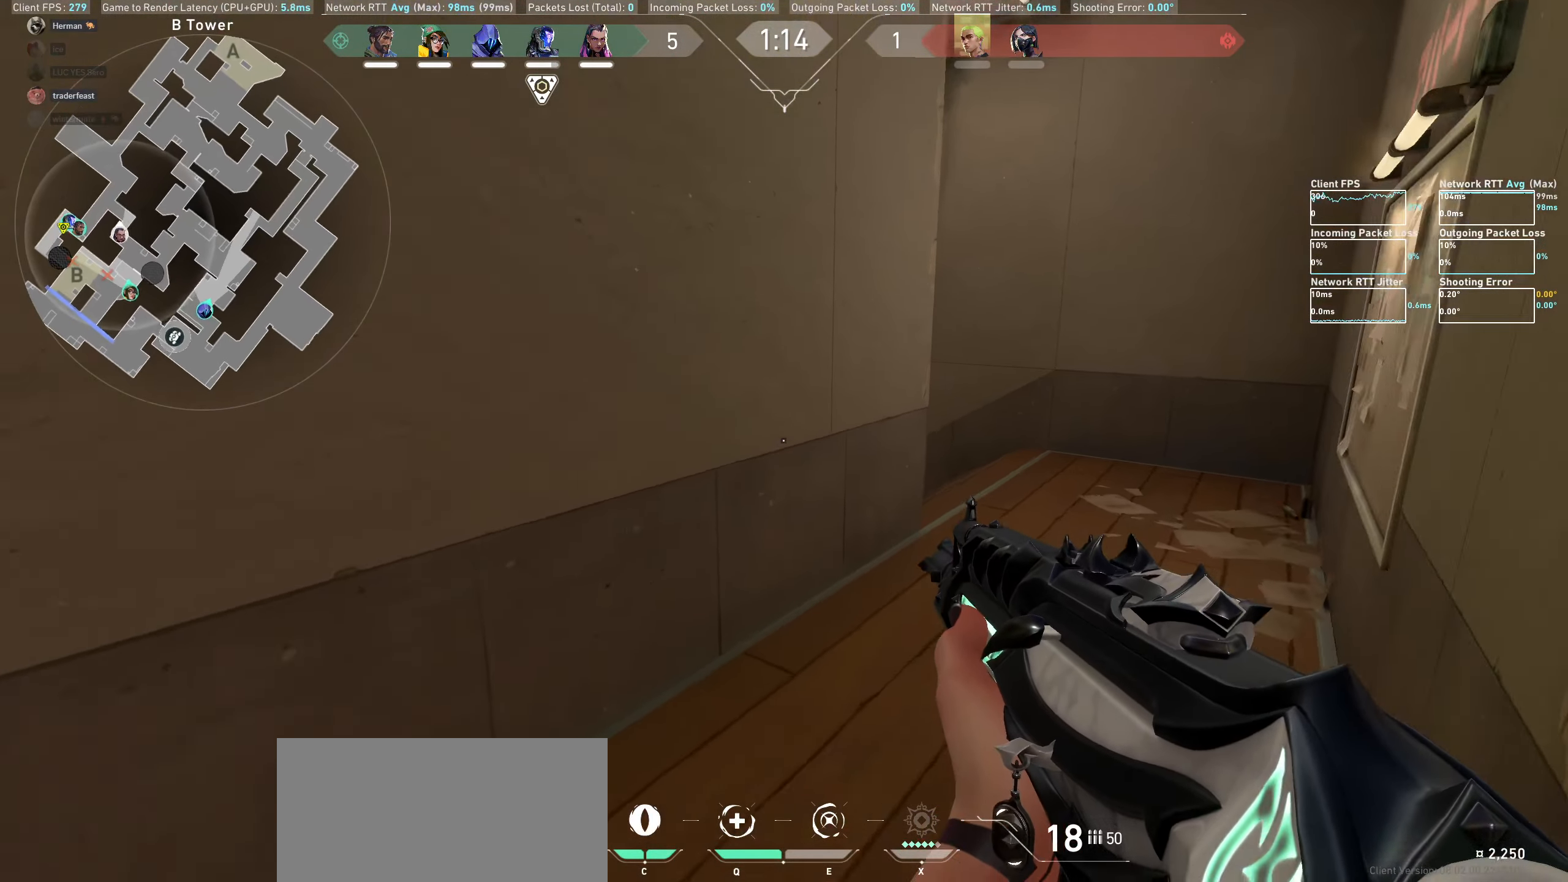
{"keys": ["d", "shift", "w"], "mouse": [], "events": [[283, "shift", "down"]]}
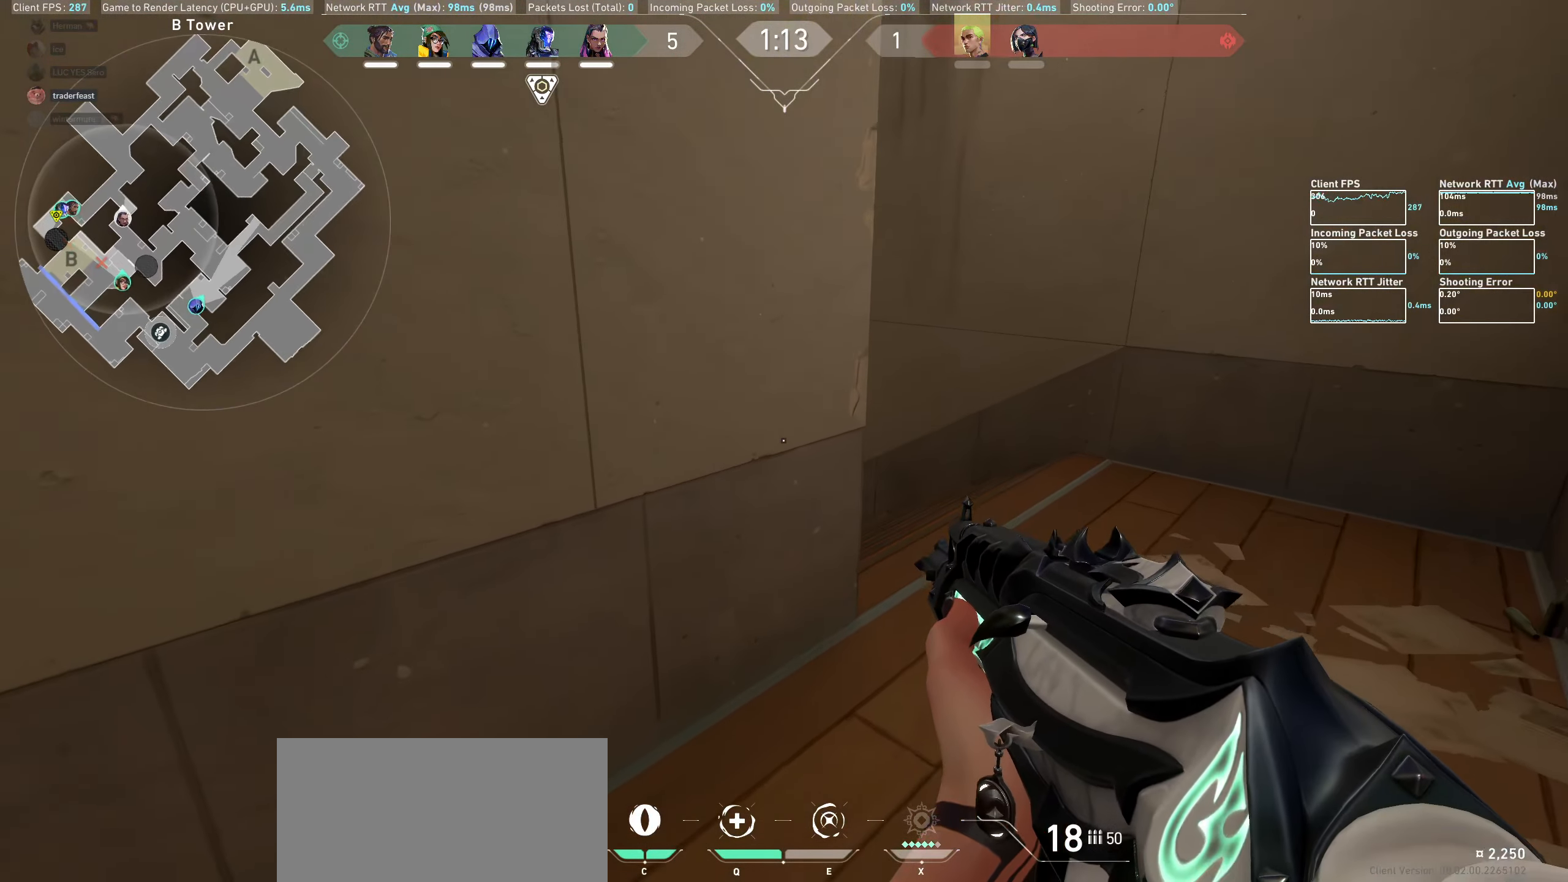
{"keys": ["d", "shift", "w"], "mouse": [], "events": []}